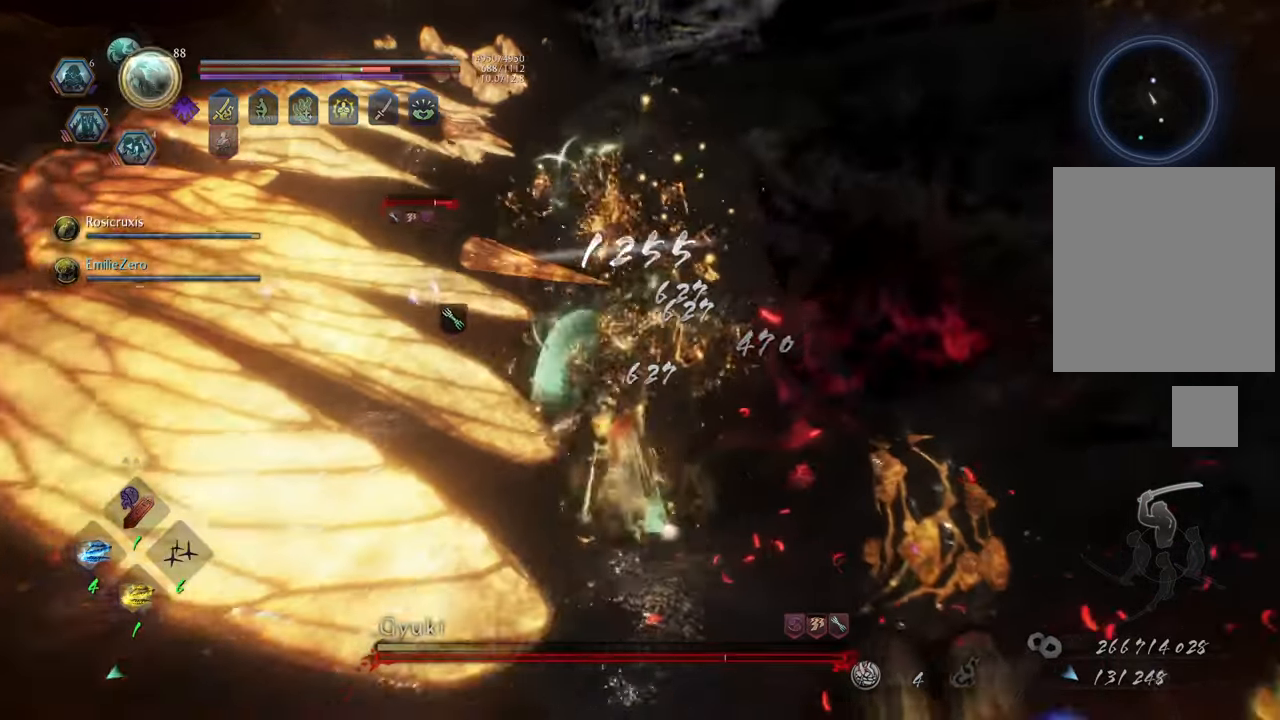
Gameplay with a controller (Xbox layout); each line is a JSON object with the inputs held at the frame after it. "events" lists button and stick changes between this image and that frame as [ms after this image, input, new state], when the widget could be followed in between. Not read: L3.
{"buttons": ["Y", "L1"], "left_stick": "center", "right_stick": "center", "events": []}
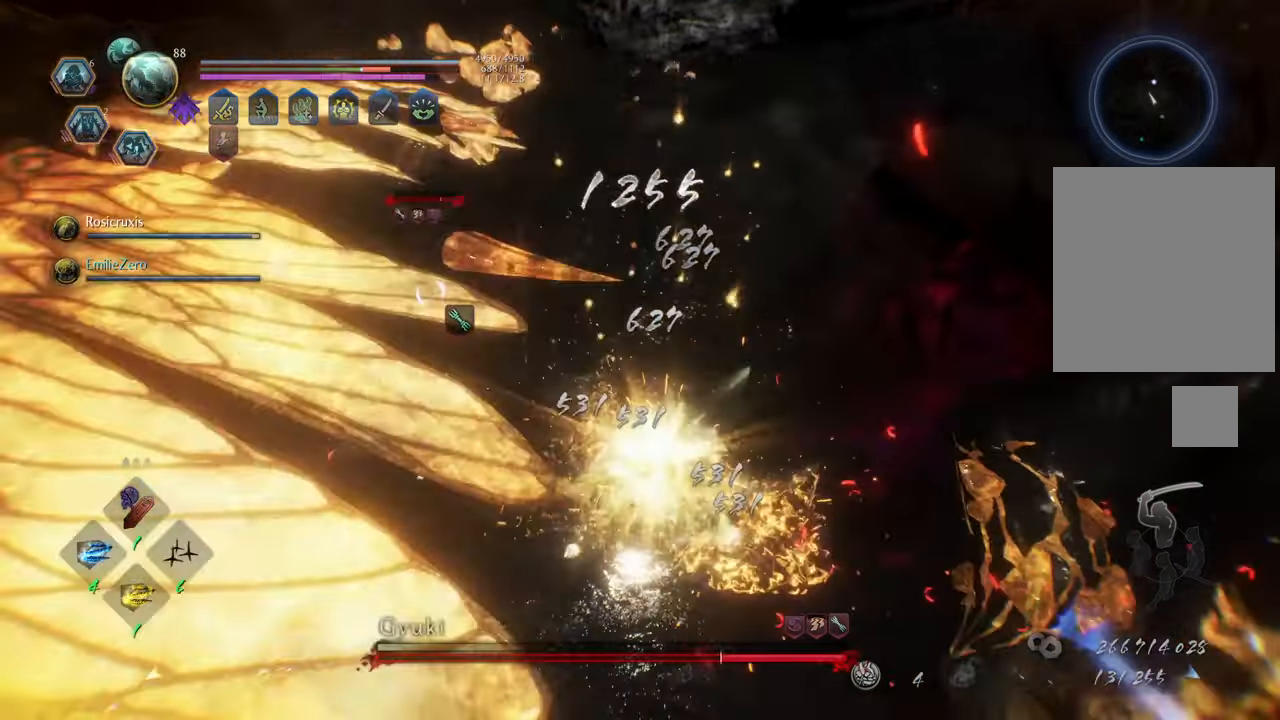
{"buttons": [], "left_stick": "center", "right_stick": "center", "events": [[333, "L1", "up"], [333, "Y", "up"]]}
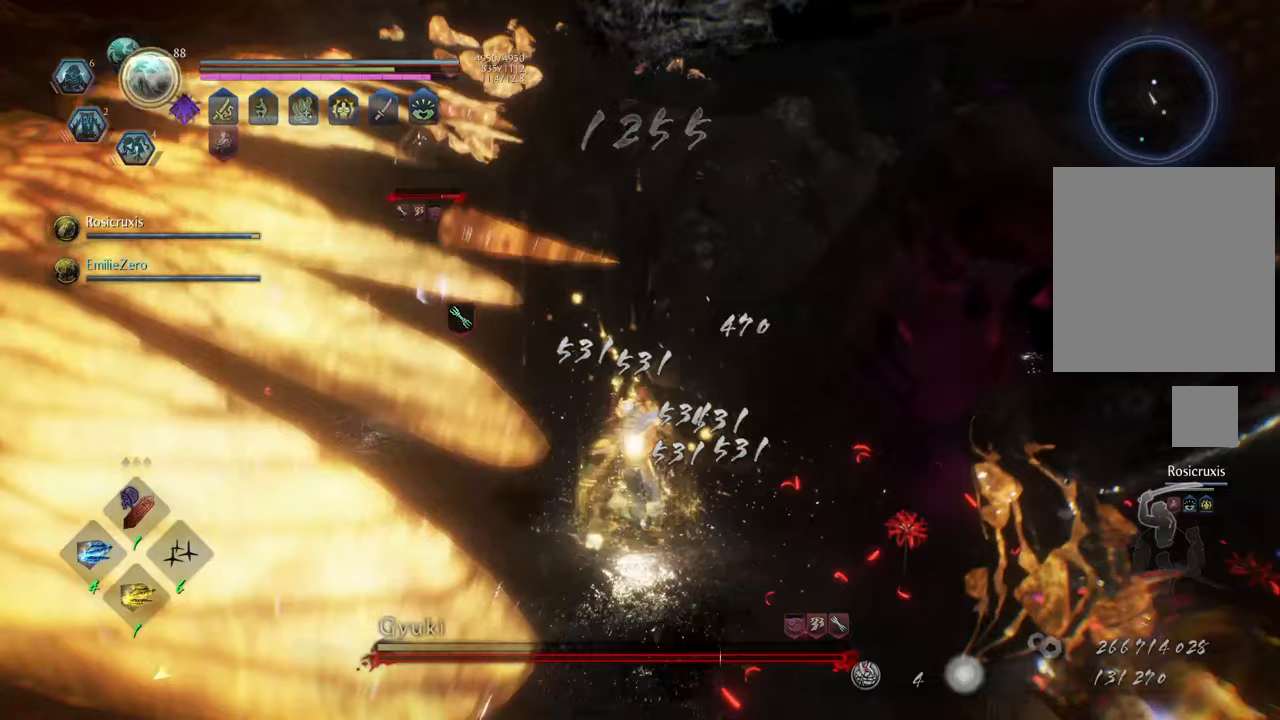
{"buttons": [], "left_stick": "center", "right_stick": "center", "events": [[200, "R1", "down"], [317, "R1", "up"]]}
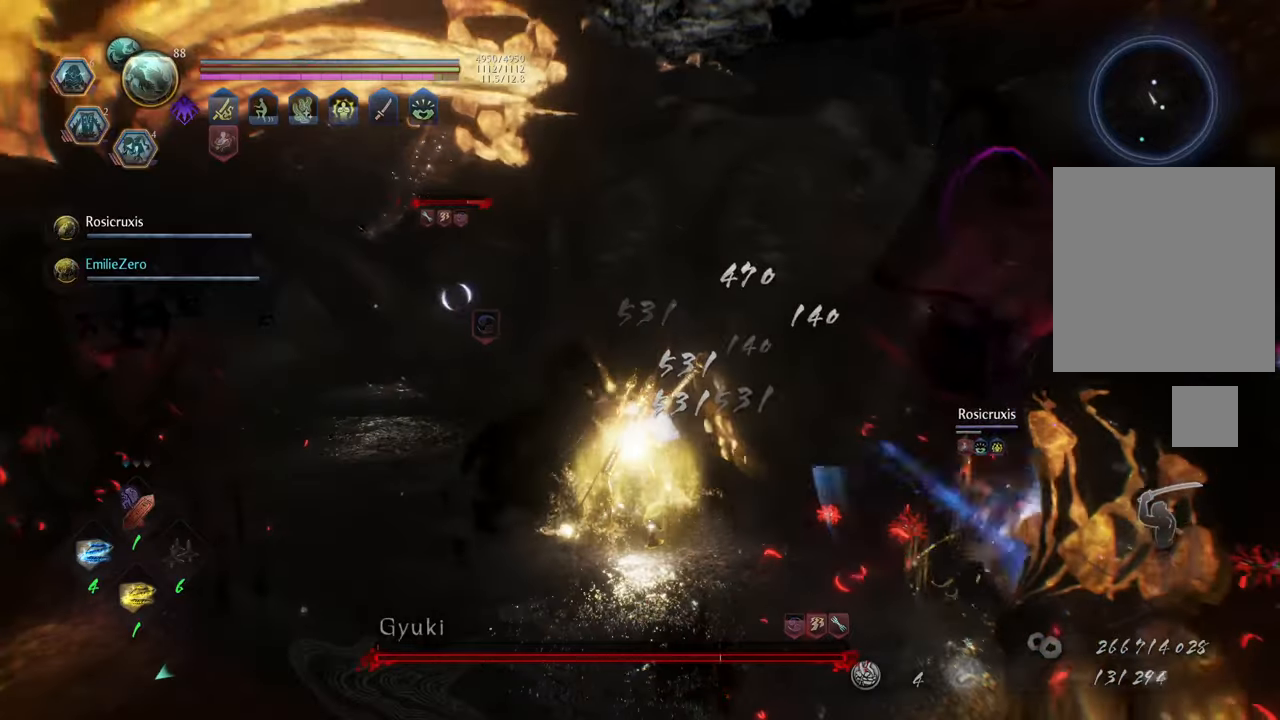
{"buttons": [], "left_stick": "center", "right_stick": "center", "events": []}
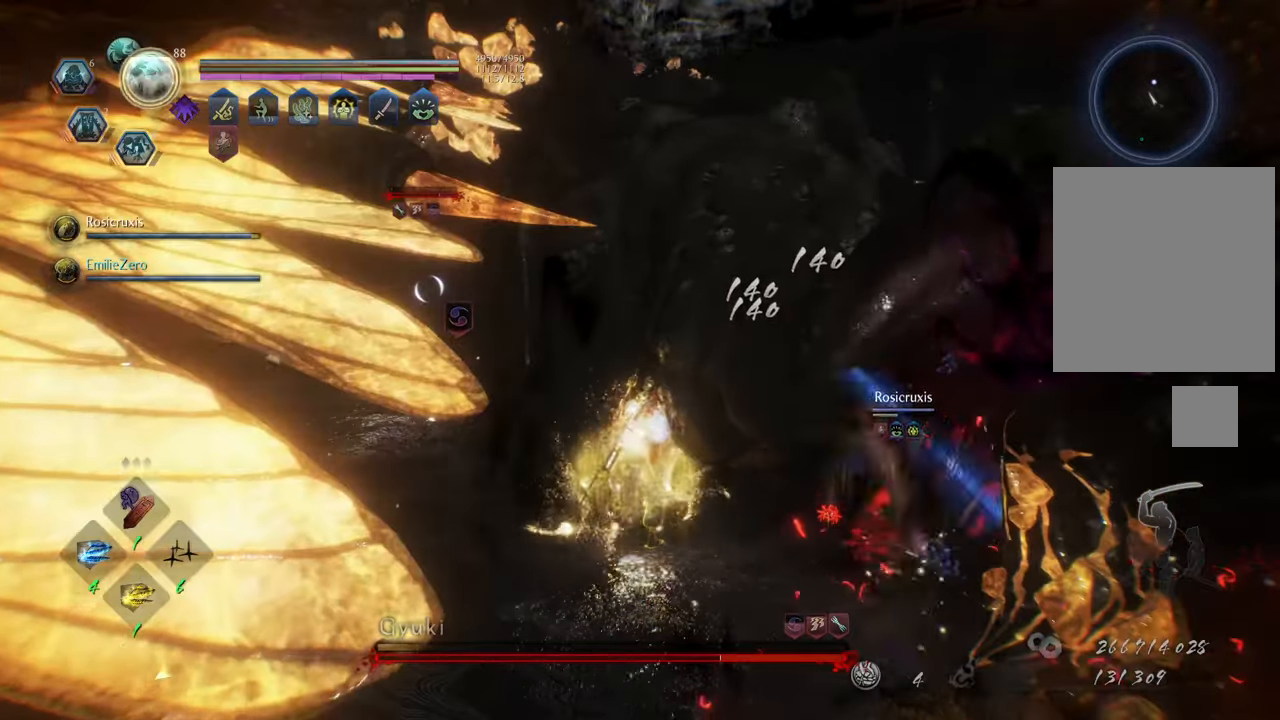
{"buttons": [], "left_stick": "center", "right_stick": "center", "events": [[100, "left_stick", "down"], [233, "left_stick", "center"]]}
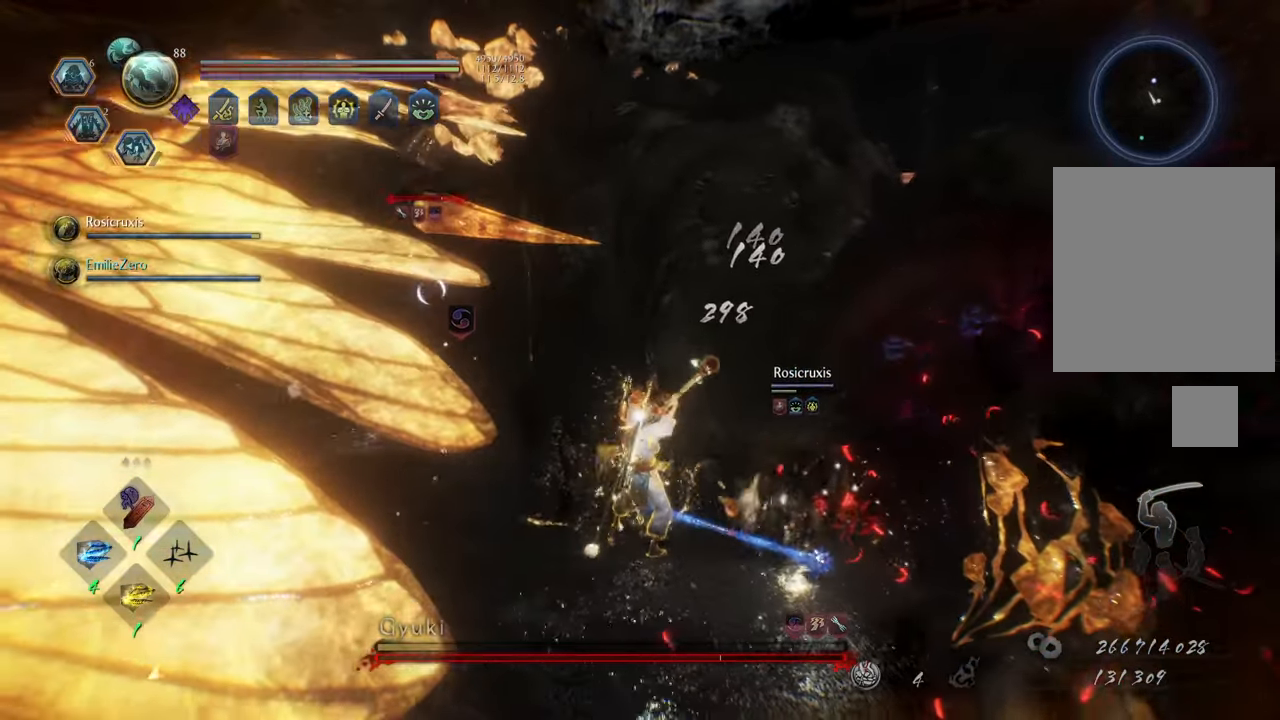
{"buttons": [], "left_stick": "center", "right_stick": "center", "events": []}
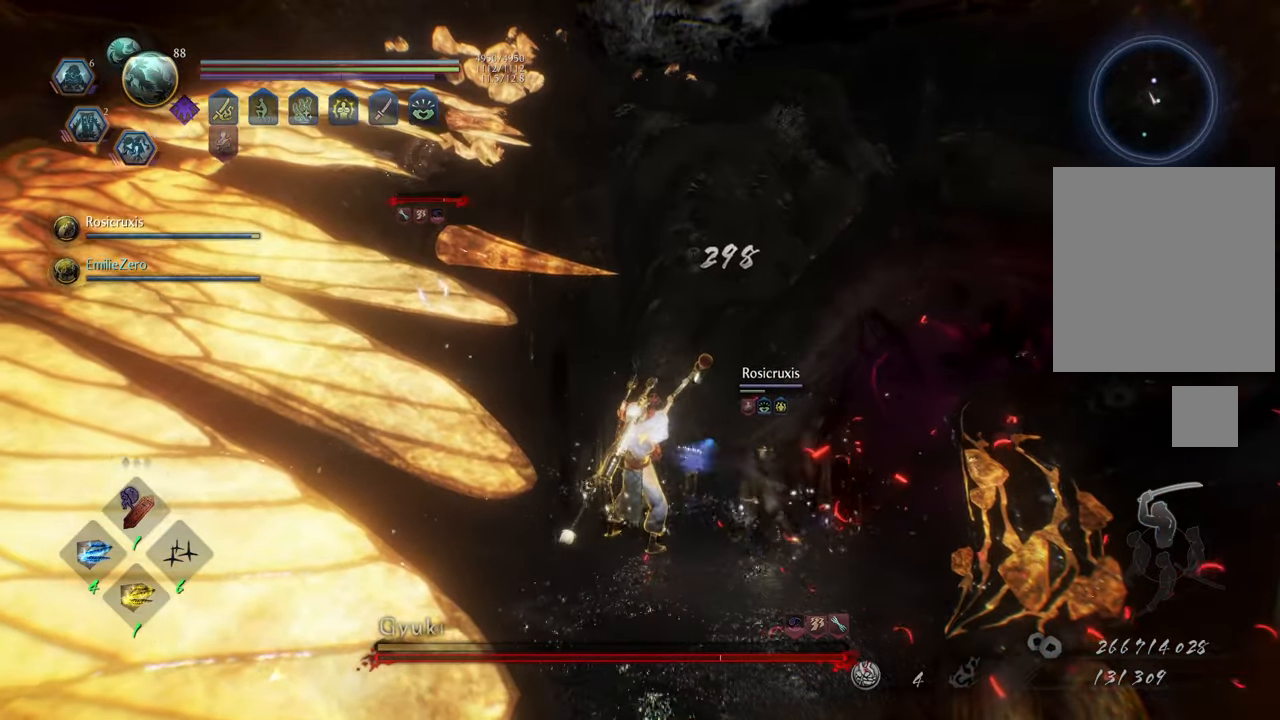
{"buttons": [], "left_stick": "center", "right_stick": "center", "events": []}
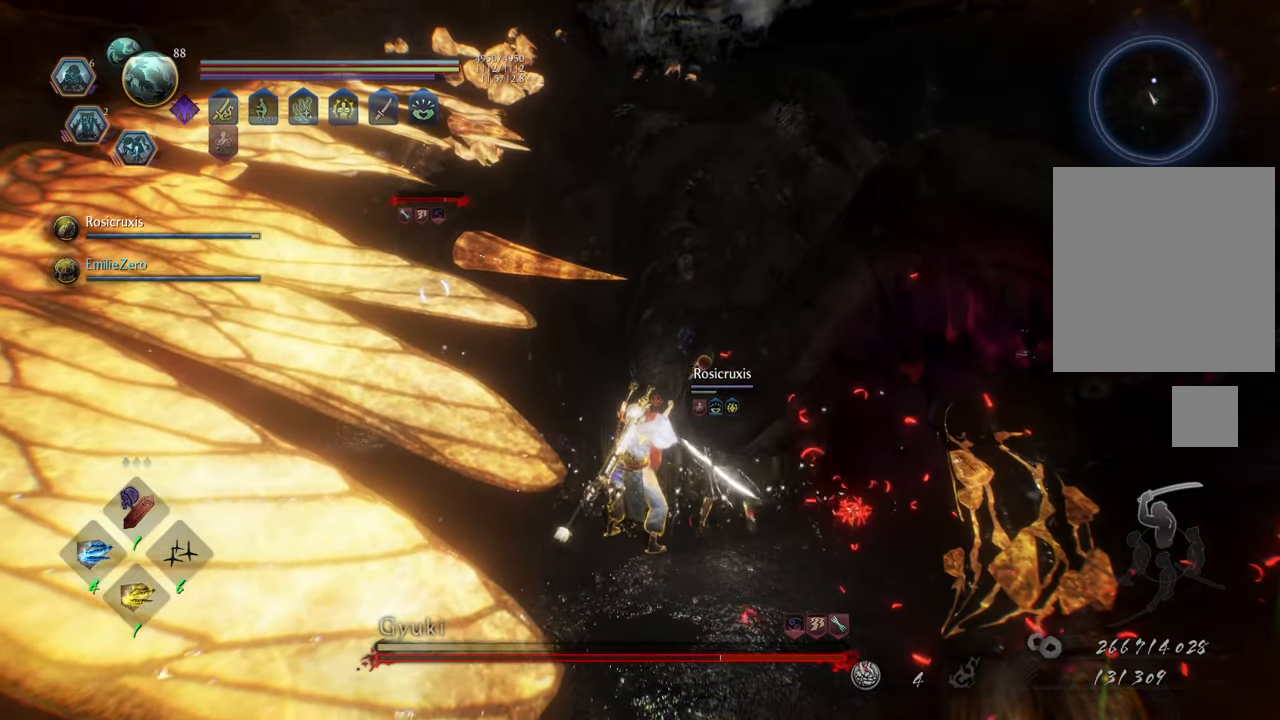
{"buttons": [], "left_stick": "center", "right_stick": "center", "events": []}
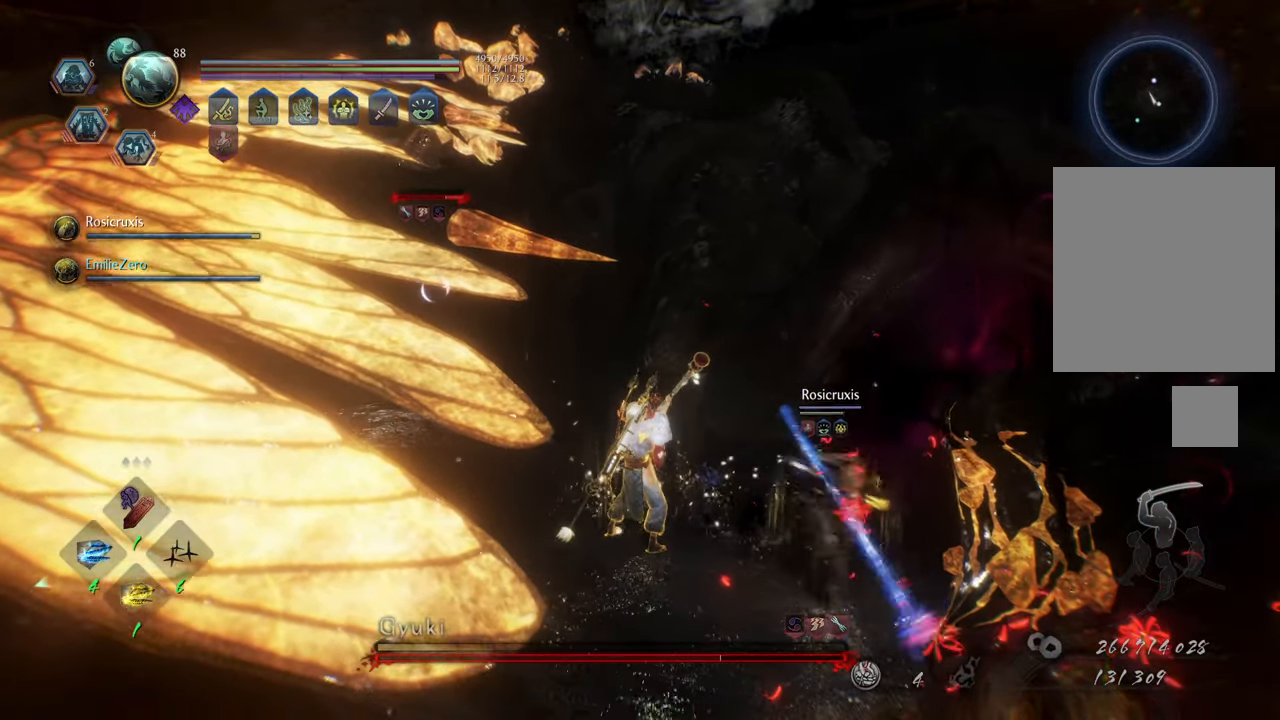
{"buttons": ["A"], "left_stick": "down-left", "right_stick": "center", "events": [[100, "R3", "down"], [250, "R3", "up"], [383, "left_stick", "left"], [433, "left_stick", "down-left"], [483, "A", "down"]]}
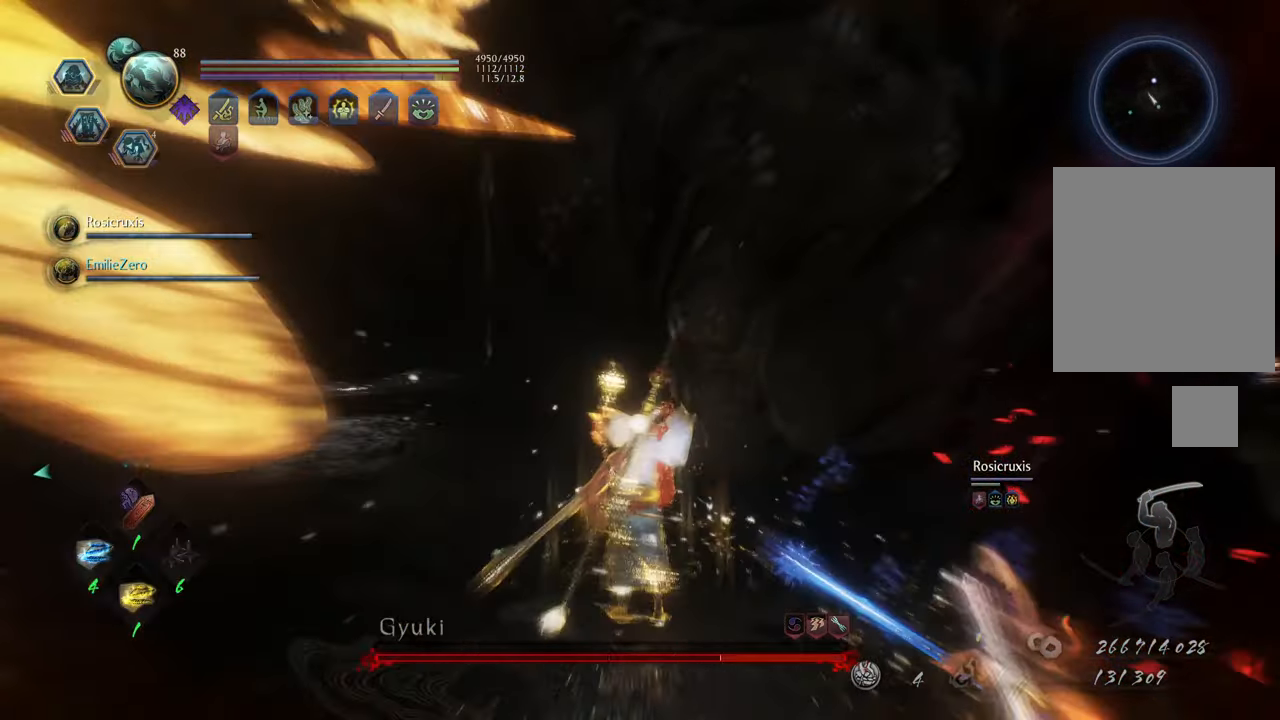
{"buttons": ["A"], "left_stick": "down", "right_stick": "center", "events": [[333, "left_stick", "down"]]}
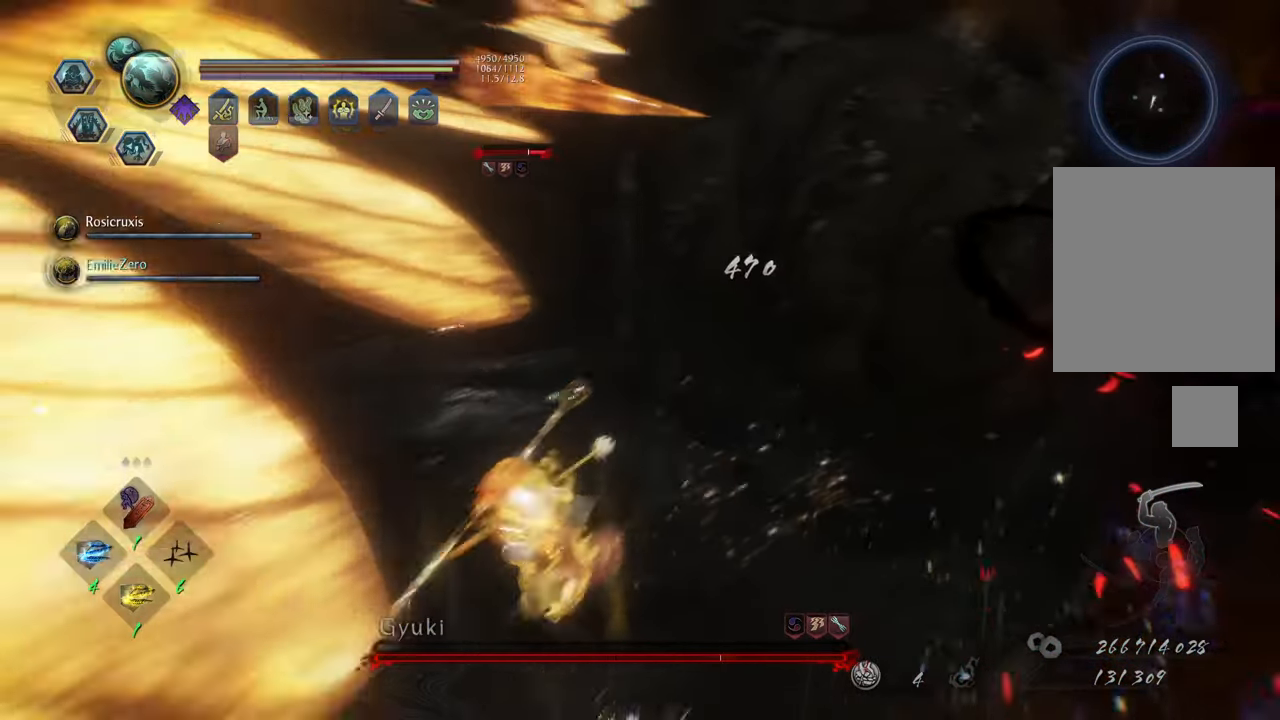
{"buttons": ["A"], "left_stick": "down-left", "right_stick": "center", "events": [[33, "left_stick", "down-left"], [200, "left_stick", "left"], [350, "left_stick", "down-left"]]}
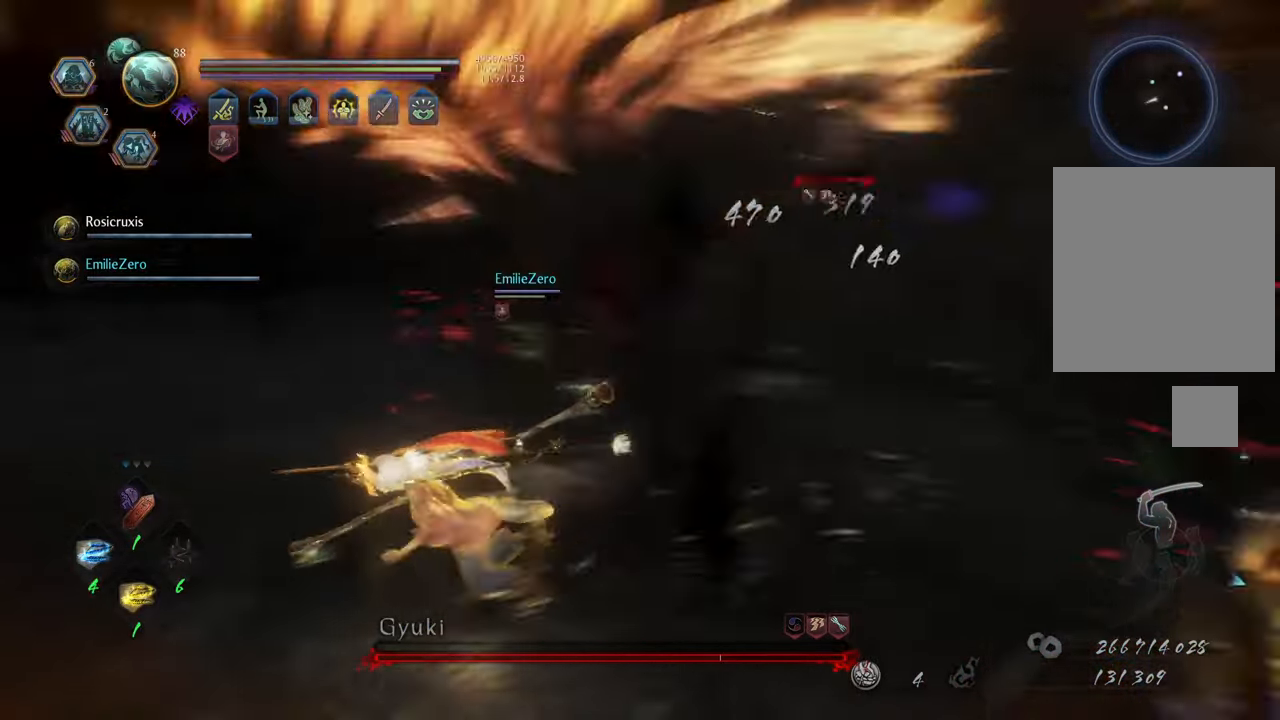
{"buttons": ["A"], "left_stick": "down-right", "right_stick": "center", "events": [[100, "left_stick", "down"], [317, "left_stick", "down-right"]]}
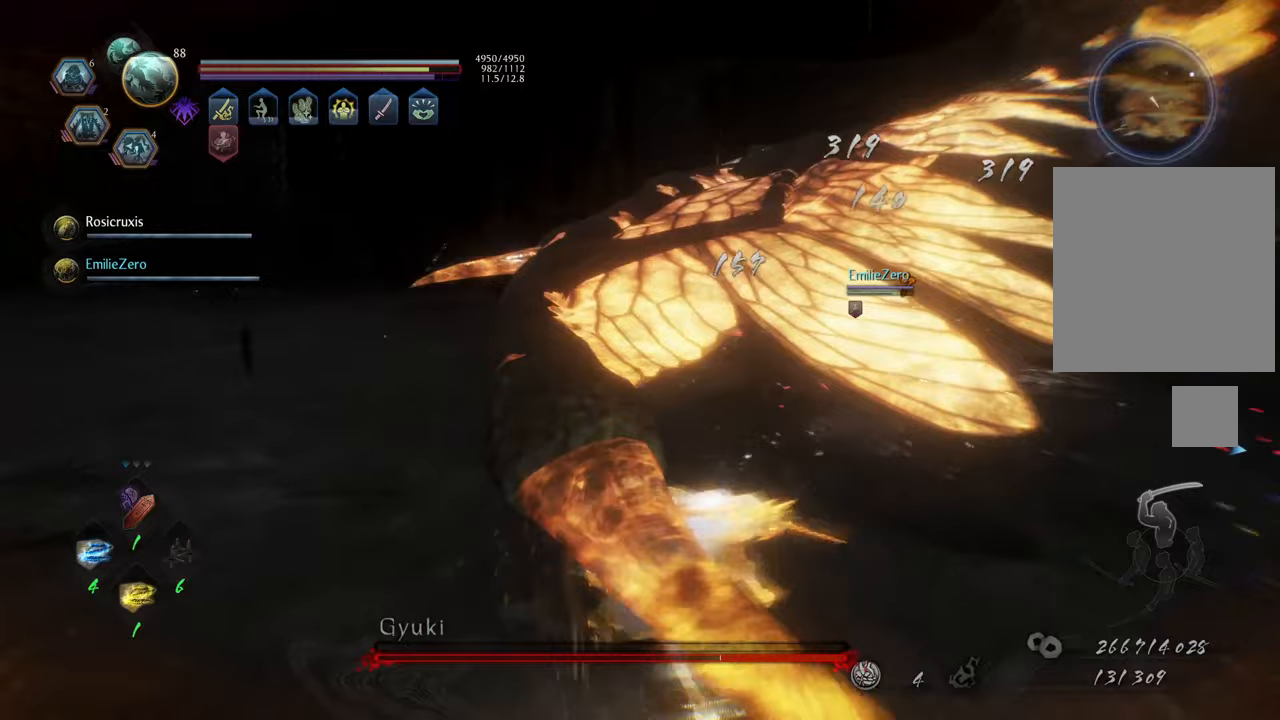
{"buttons": ["A"], "left_stick": "up", "right_stick": "center", "events": [[133, "left_stick", "up-right"], [367, "left_stick", "up"]]}
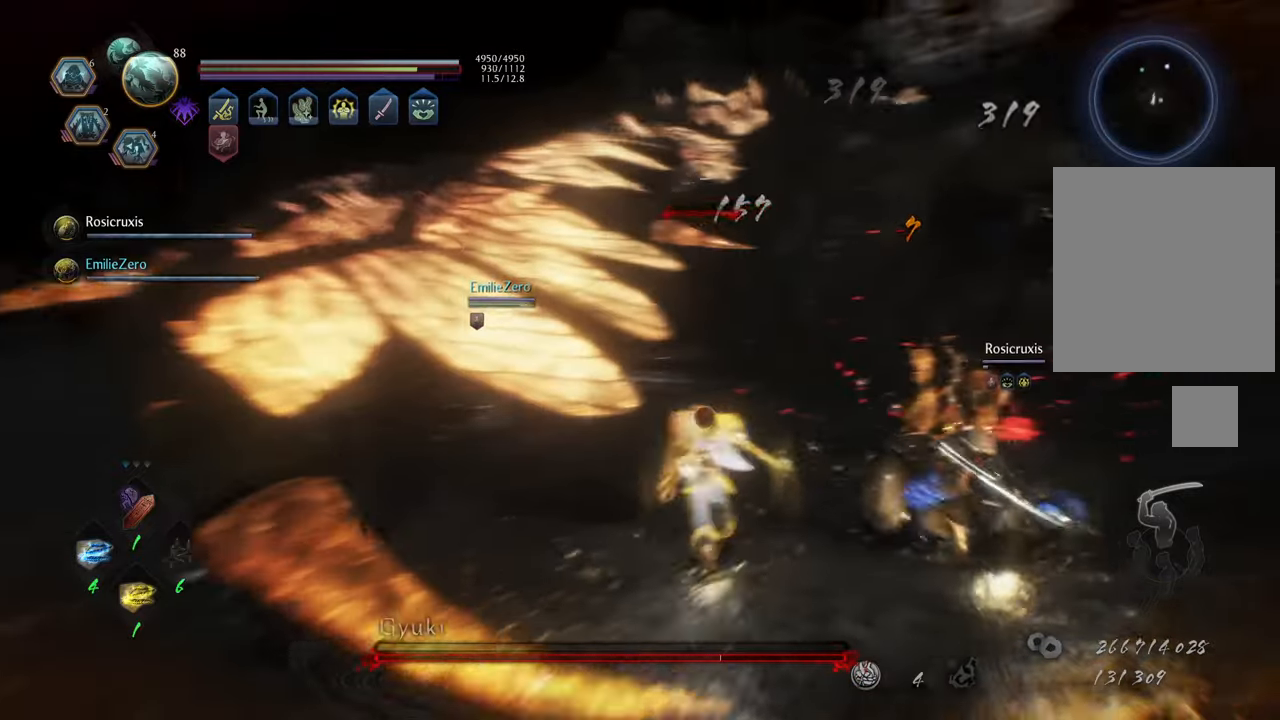
{"buttons": ["A"], "left_stick": "down-left", "right_stick": "center", "events": [[17, "left_stick", "up-left"], [250, "left_stick", "left"], [350, "left_stick", "down-left"]]}
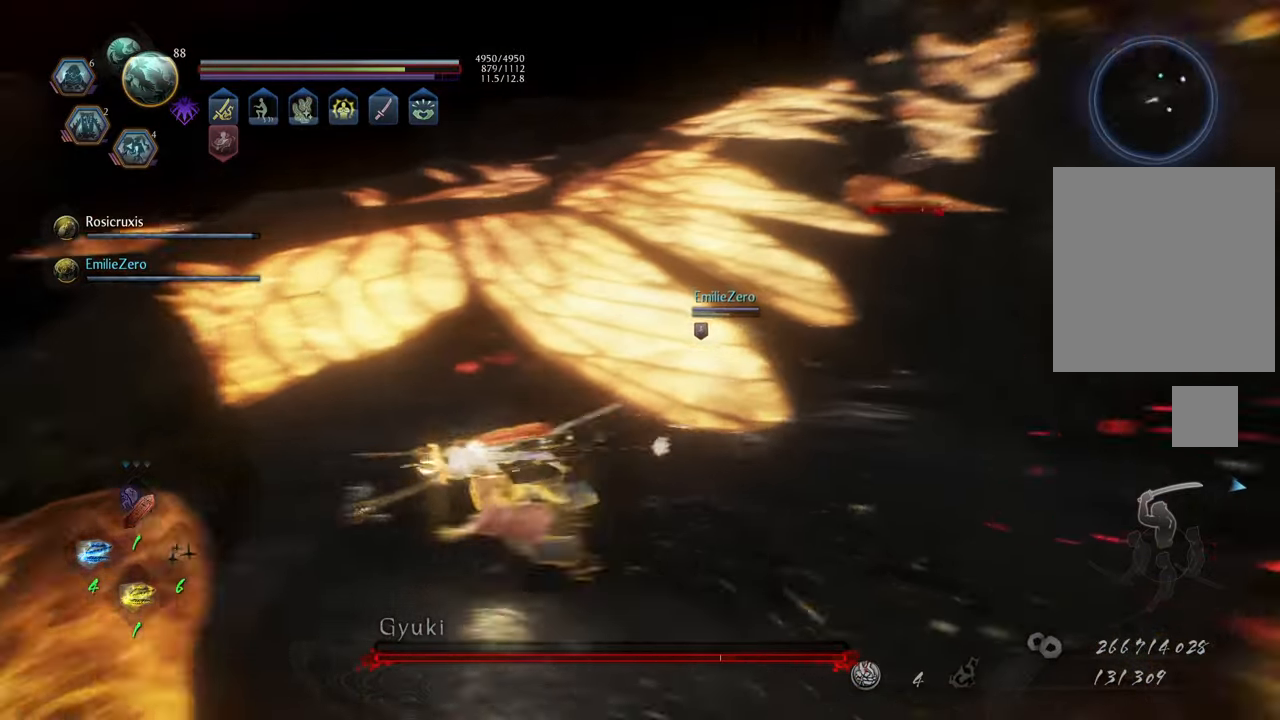
{"buttons": ["A"], "left_stick": "left", "right_stick": "center", "events": [[17, "left_stick", "down"], [183, "left_stick", "down-left"], [483, "left_stick", "left"]]}
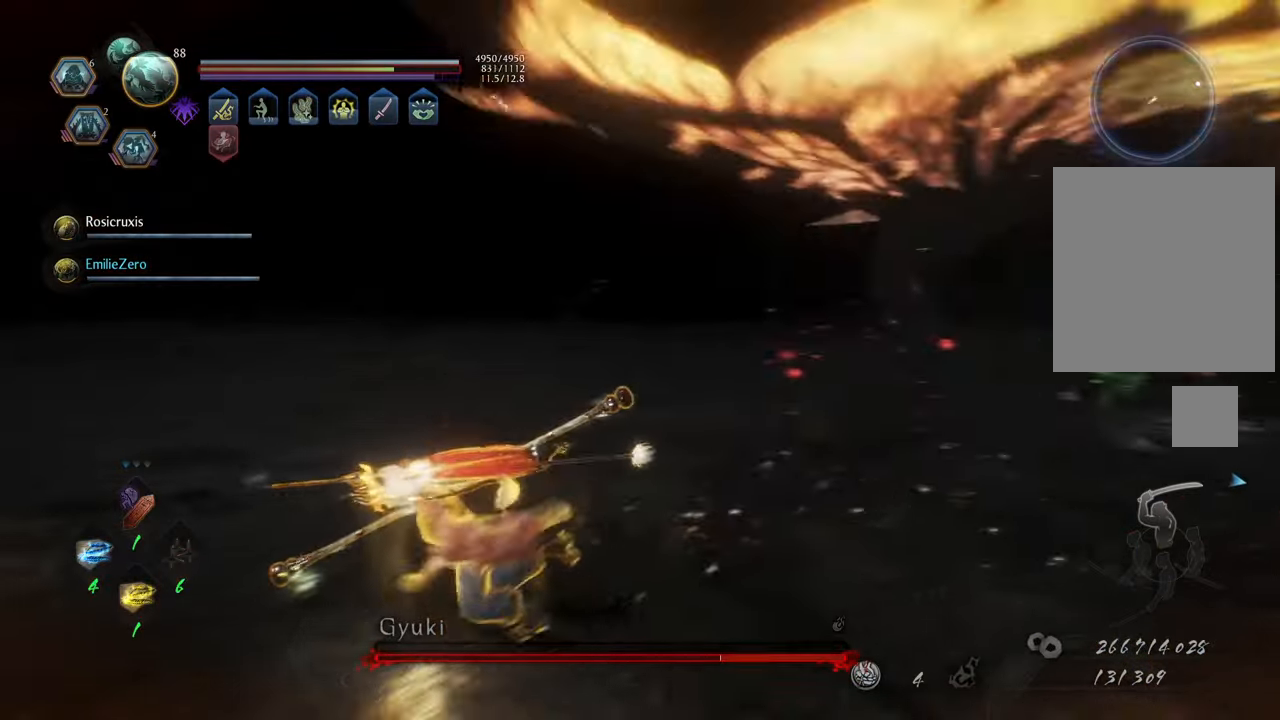
{"buttons": [], "left_stick": "up-right", "right_stick": "center", "events": [[333, "left_stick", "up-left"], [483, "A", "up"], [483, "left_stick", "up-right"]]}
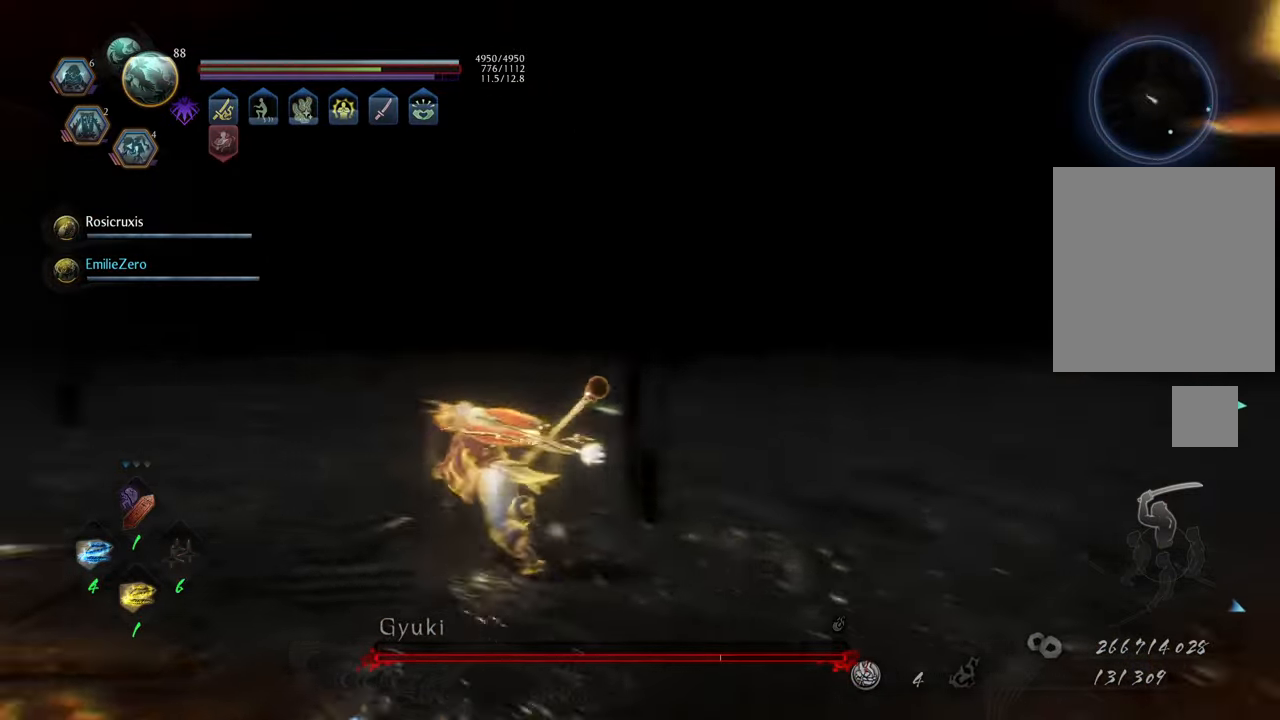
{"buttons": [], "left_stick": "up-right", "right_stick": "right", "events": [[267, "right_stick", "right"]]}
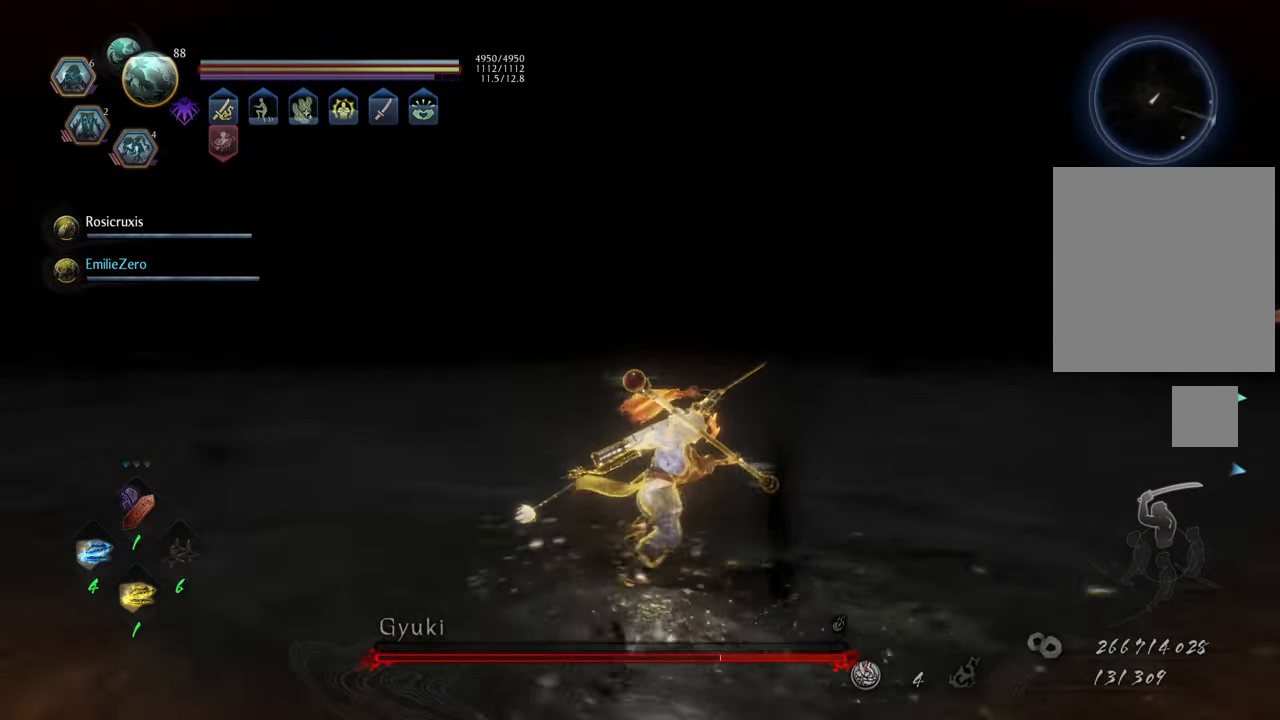
{"buttons": ["A"], "left_stick": "up", "right_stick": "center", "events": [[317, "left_stick", "up"], [433, "right_stick", "center"], [483, "A", "down"]]}
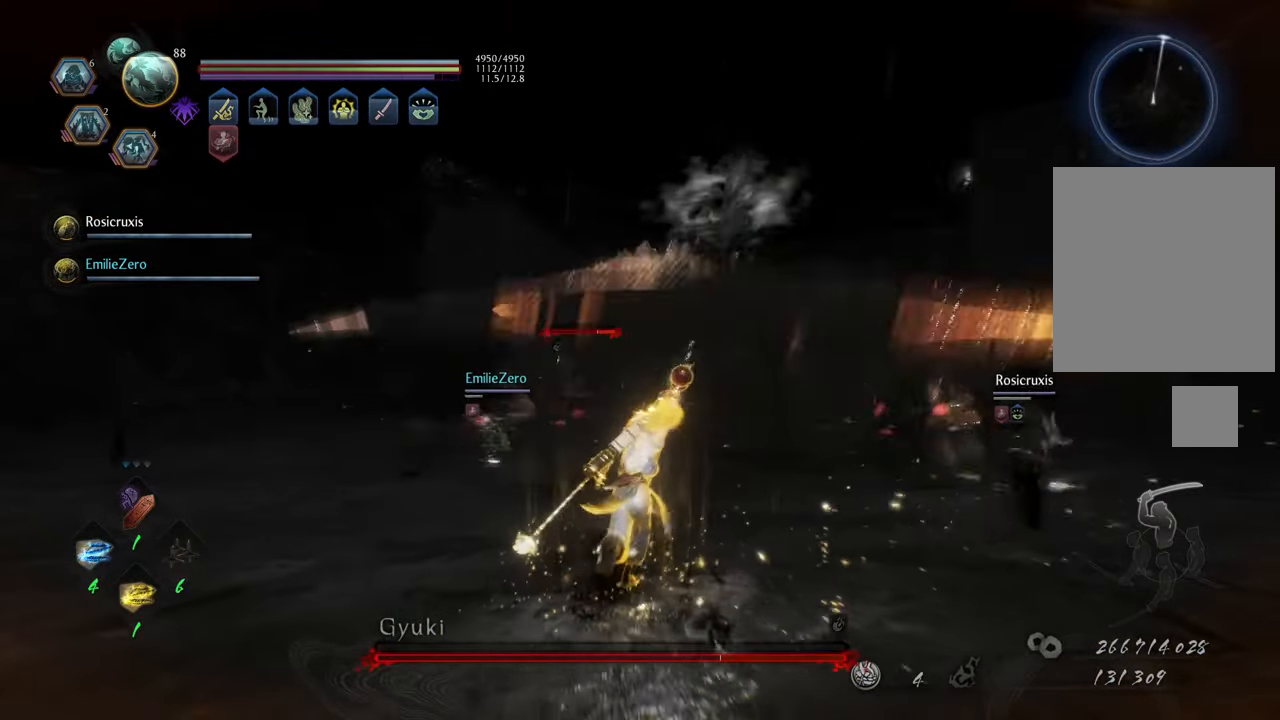
{"buttons": ["A"], "left_stick": "up", "right_stick": "center", "events": []}
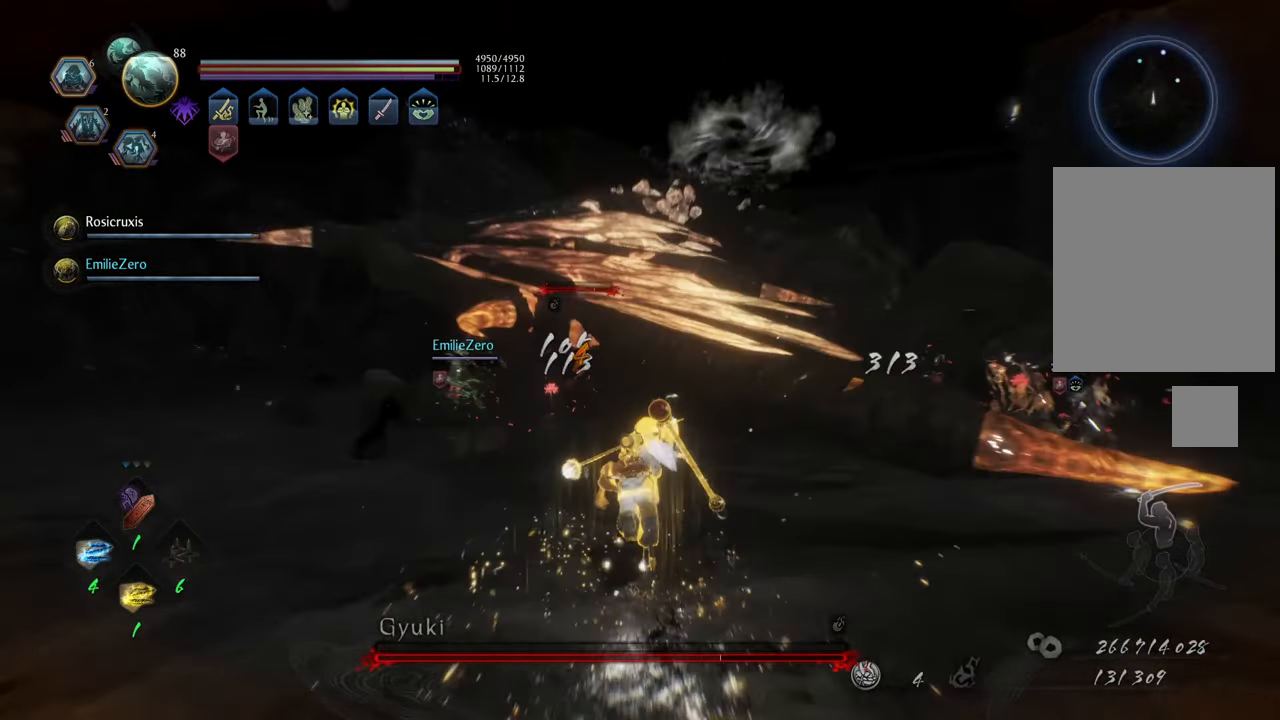
{"buttons": [], "left_stick": "up-left", "right_stick": "center", "events": [[317, "left_stick", "up-left"], [467, "A", "up"]]}
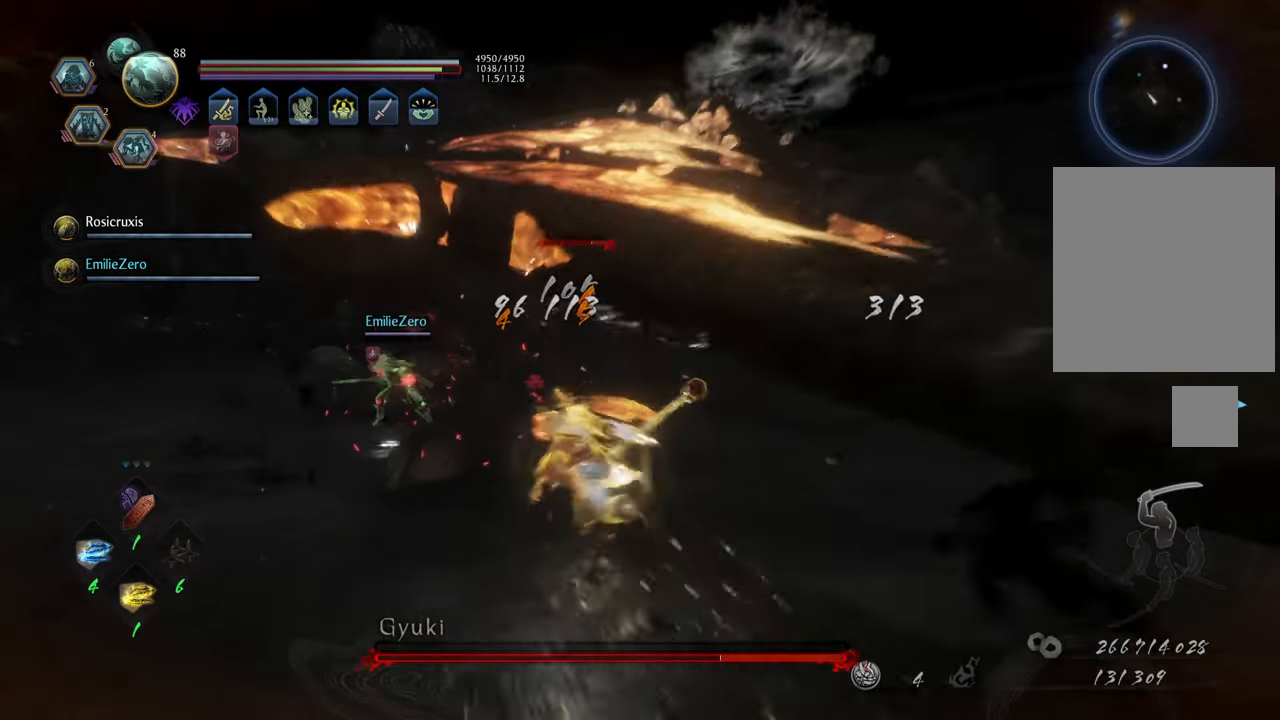
{"buttons": [], "left_stick": "up-left", "right_stick": "center", "events": [[250, "right_stick", "right"], [500, "right_stick", "center"]]}
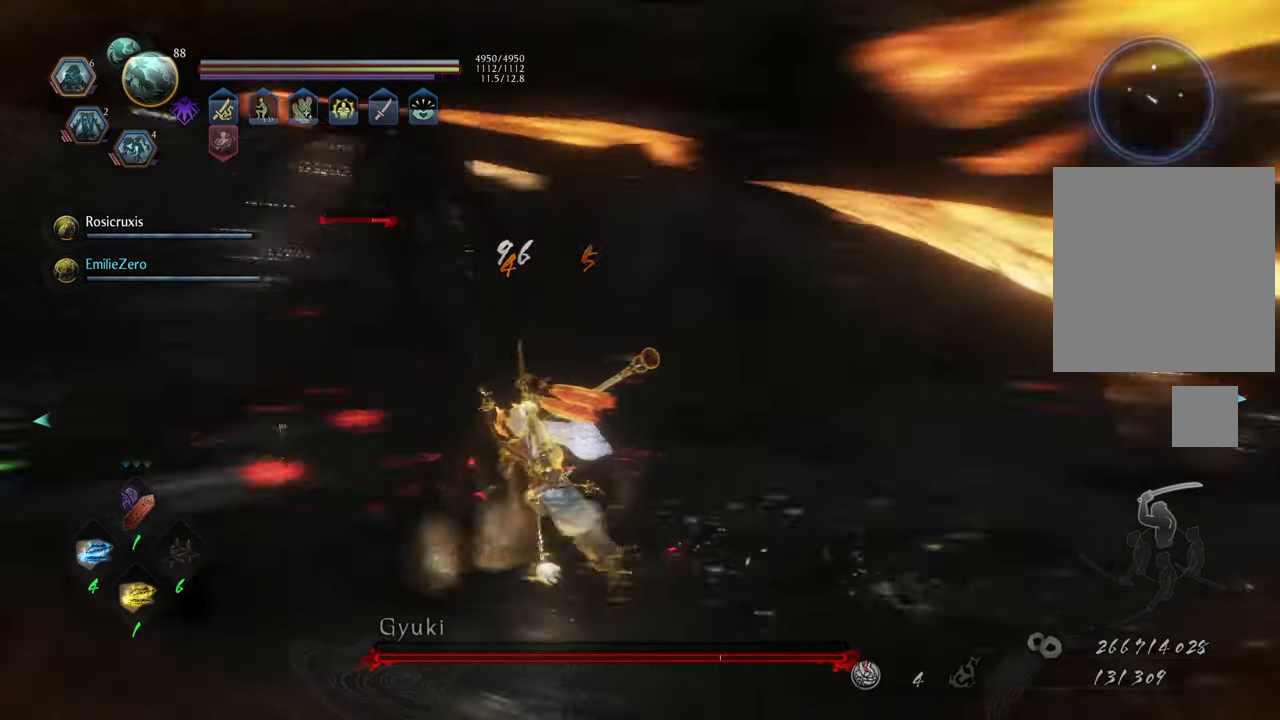
{"buttons": ["A"], "left_stick": "up-left", "right_stick": "center", "events": [[283, "A", "down"]]}
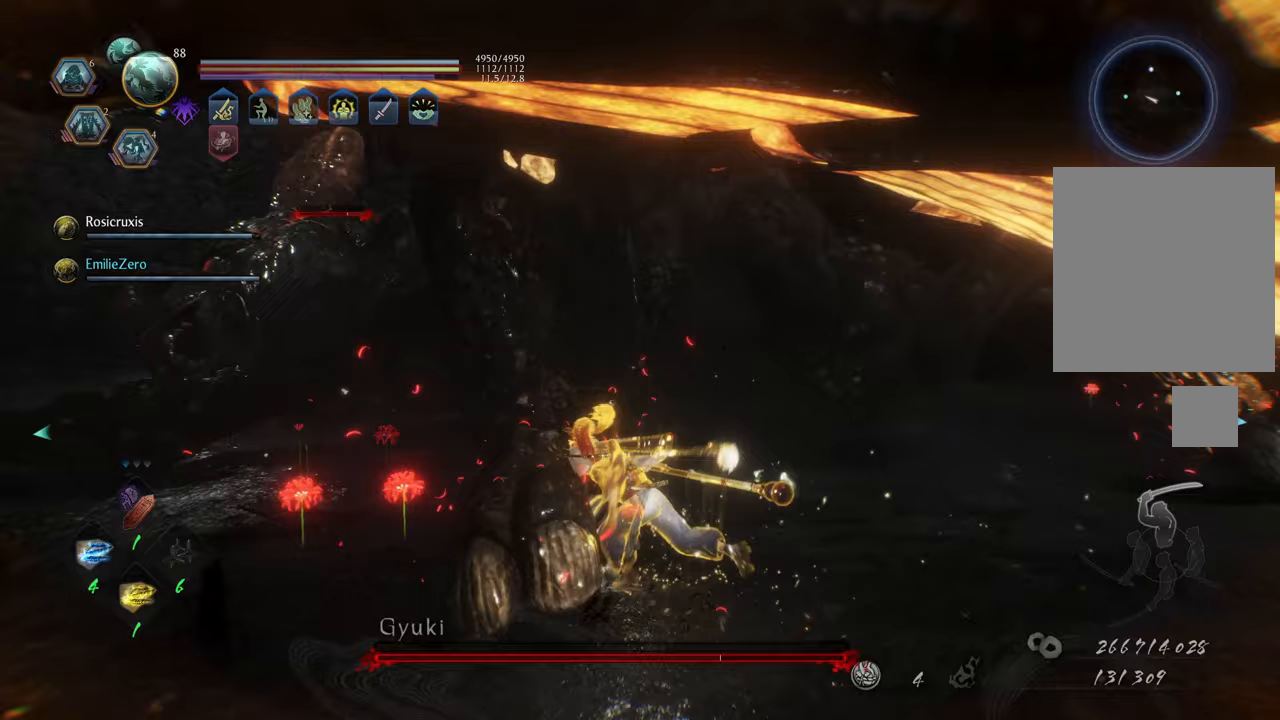
{"buttons": ["A"], "left_stick": "up-left", "right_stick": "center", "events": []}
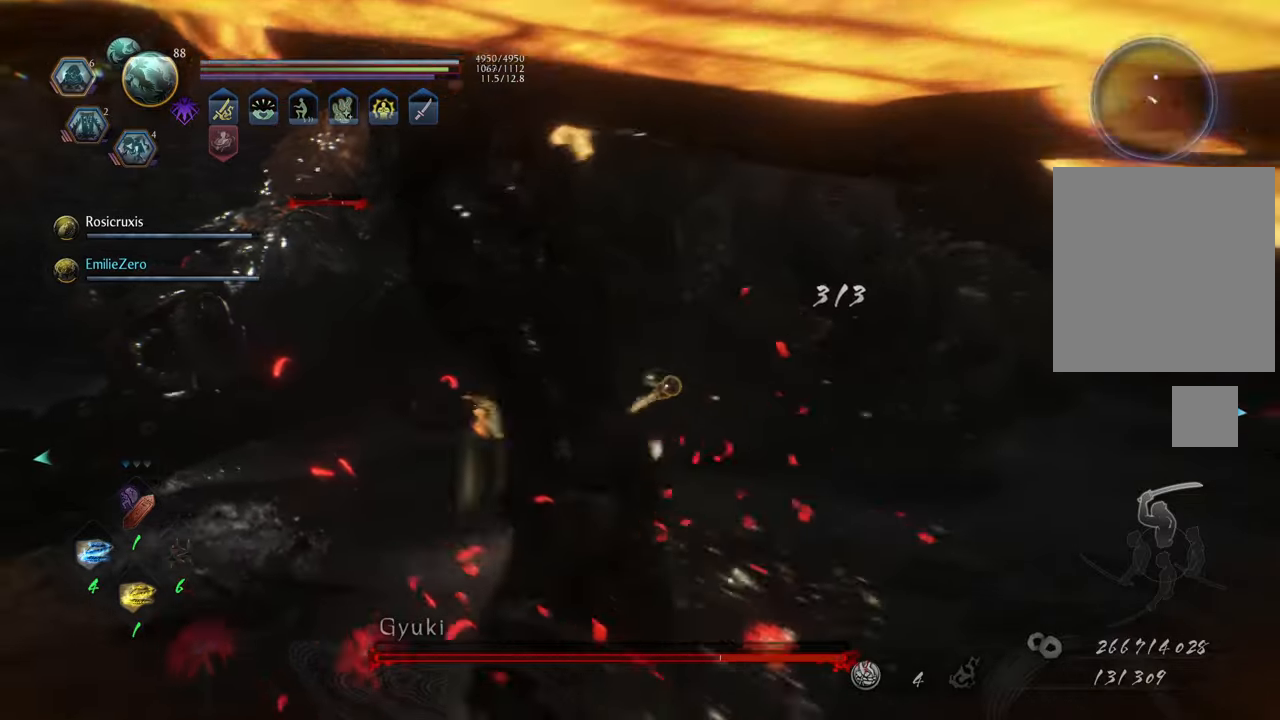
{"buttons": [], "left_stick": "up", "right_stick": "center", "events": [[350, "A", "up"], [500, "left_stick", "up"]]}
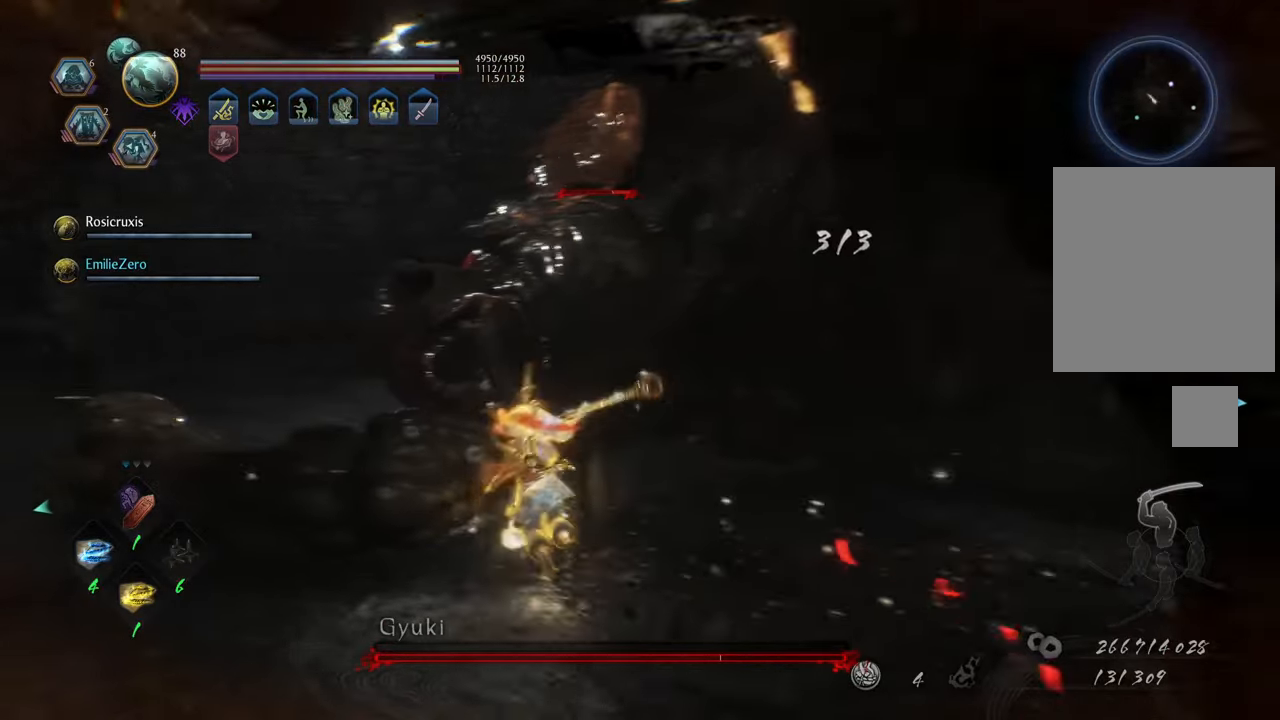
{"buttons": [], "left_stick": "up", "right_stick": "center", "events": [[233, "Y", "down"], [367, "Y", "up"]]}
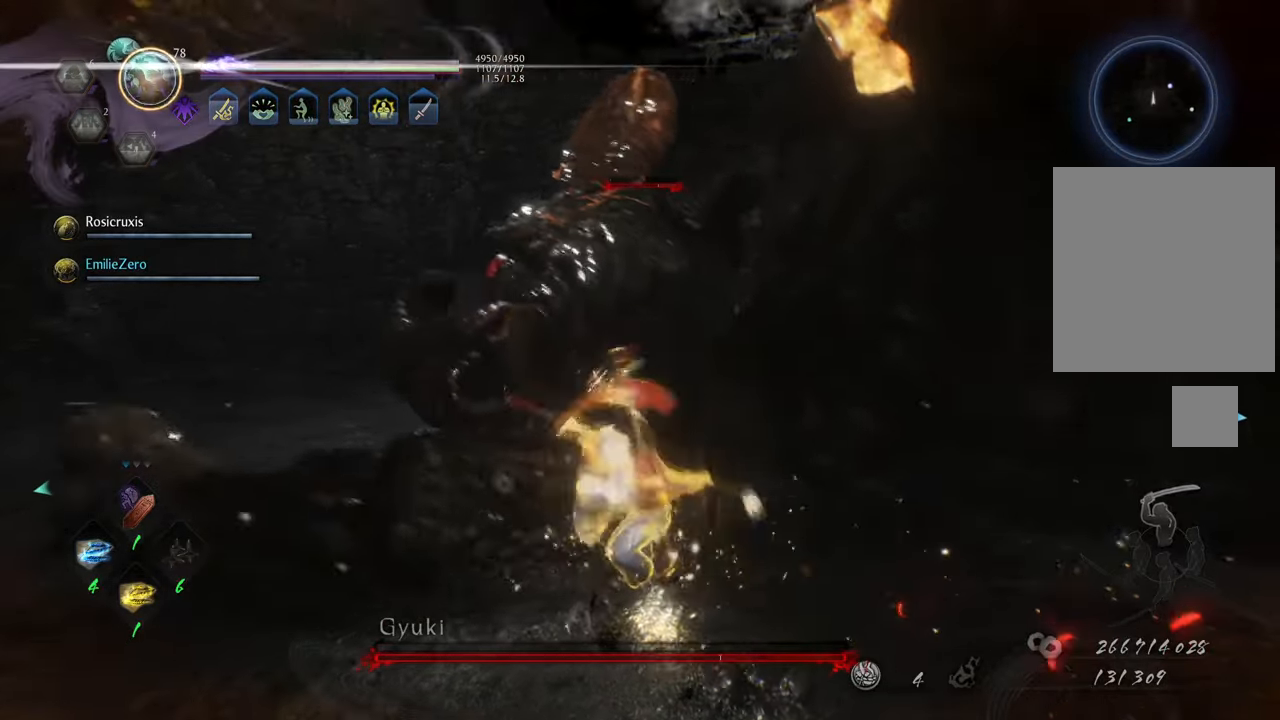
{"buttons": [], "left_stick": "center", "right_stick": "center", "events": [[350, "left_stick", "center"]]}
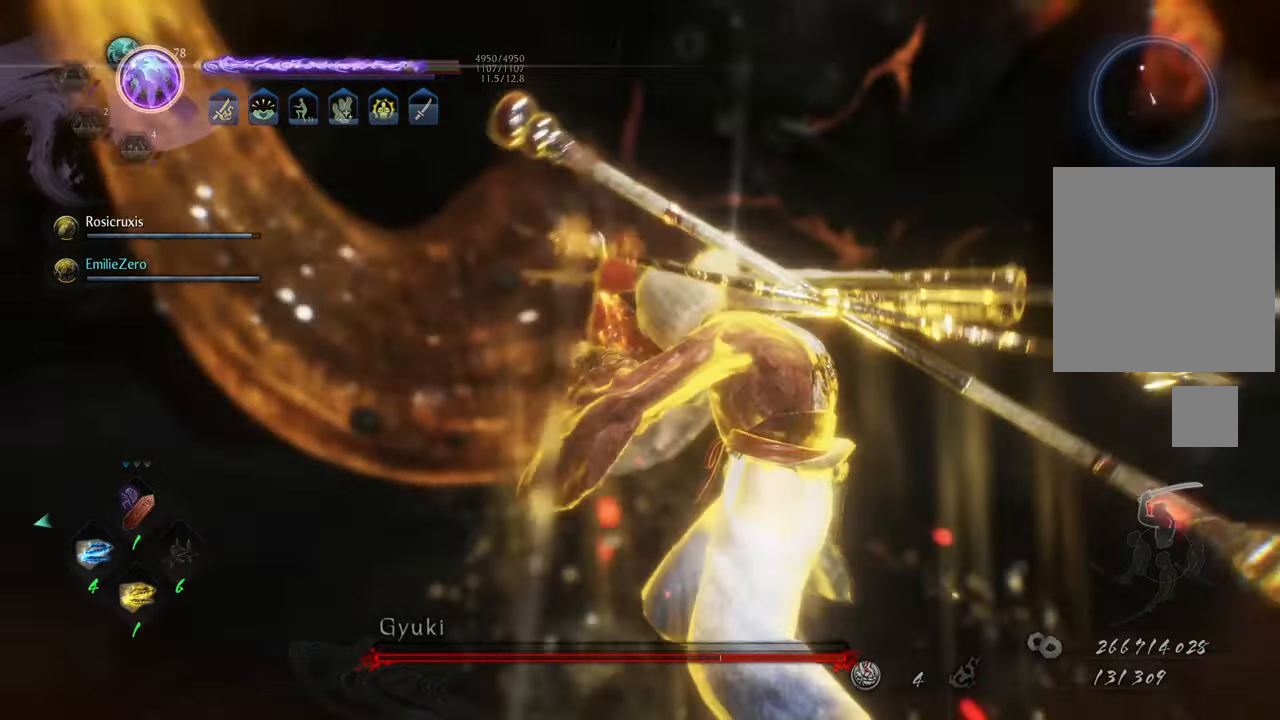
{"buttons": [], "left_stick": "center", "right_stick": "center", "events": []}
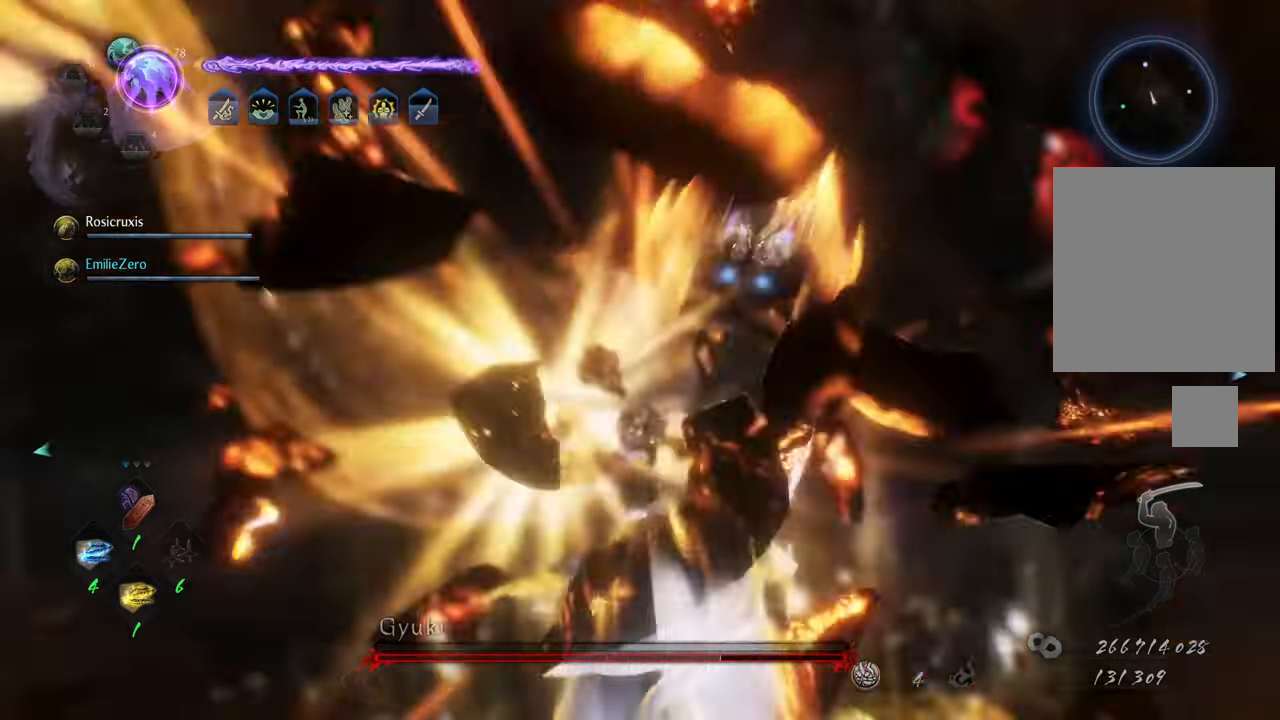
{"buttons": [], "left_stick": "center", "right_stick": "right", "events": [[467, "right_stick", "right"]]}
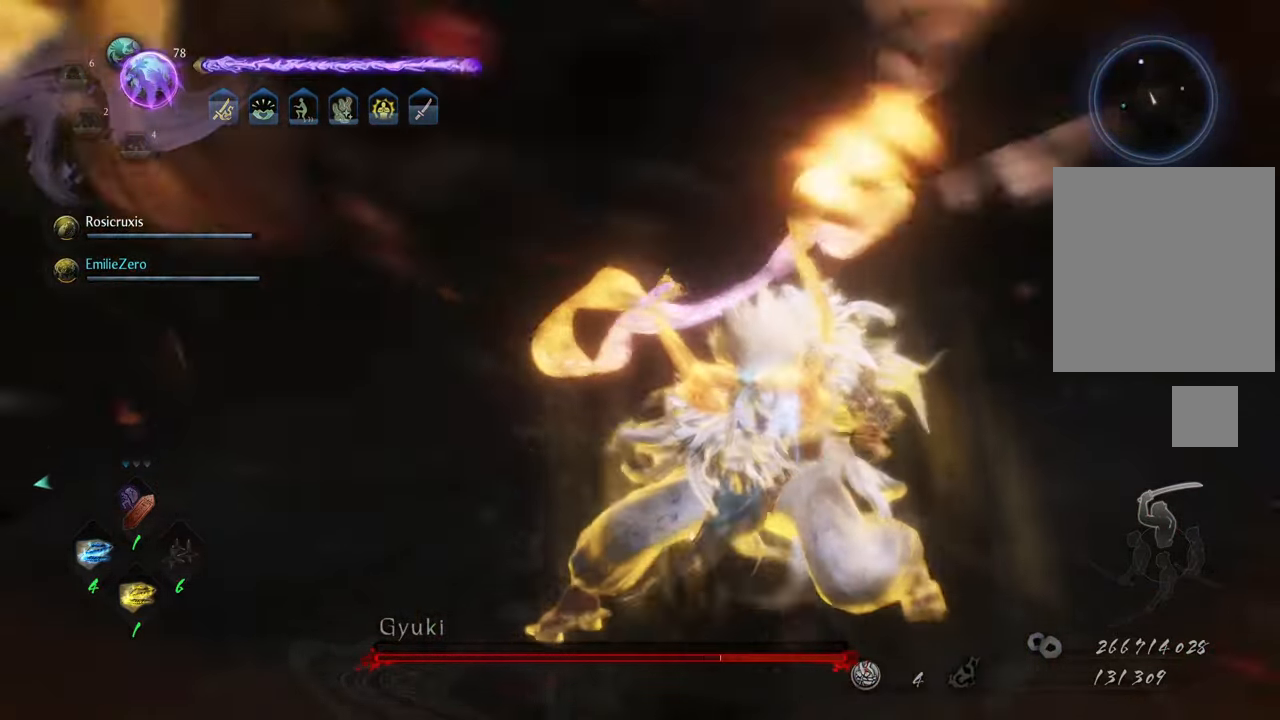
{"buttons": [], "left_stick": "center", "right_stick": "center", "events": [[267, "right_stick", "center"]]}